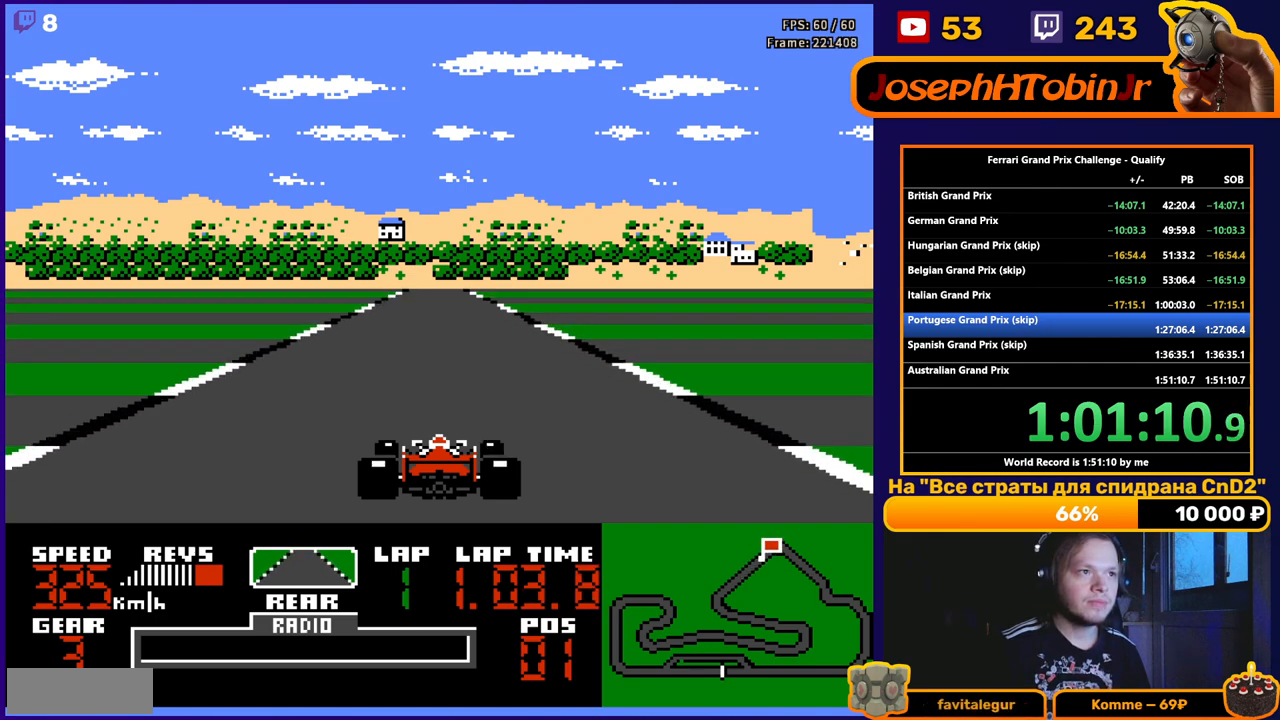
Gameplay with a controller (Nintendo layout); each line is a JSON object with the inputs held at the frame after it. "events" lists button and stick changes between this image and that frame as [ms after this image, input, new state], when the widget could be followed in between. Not read: L3 R3.
{"buttons": ["A"], "events": []}
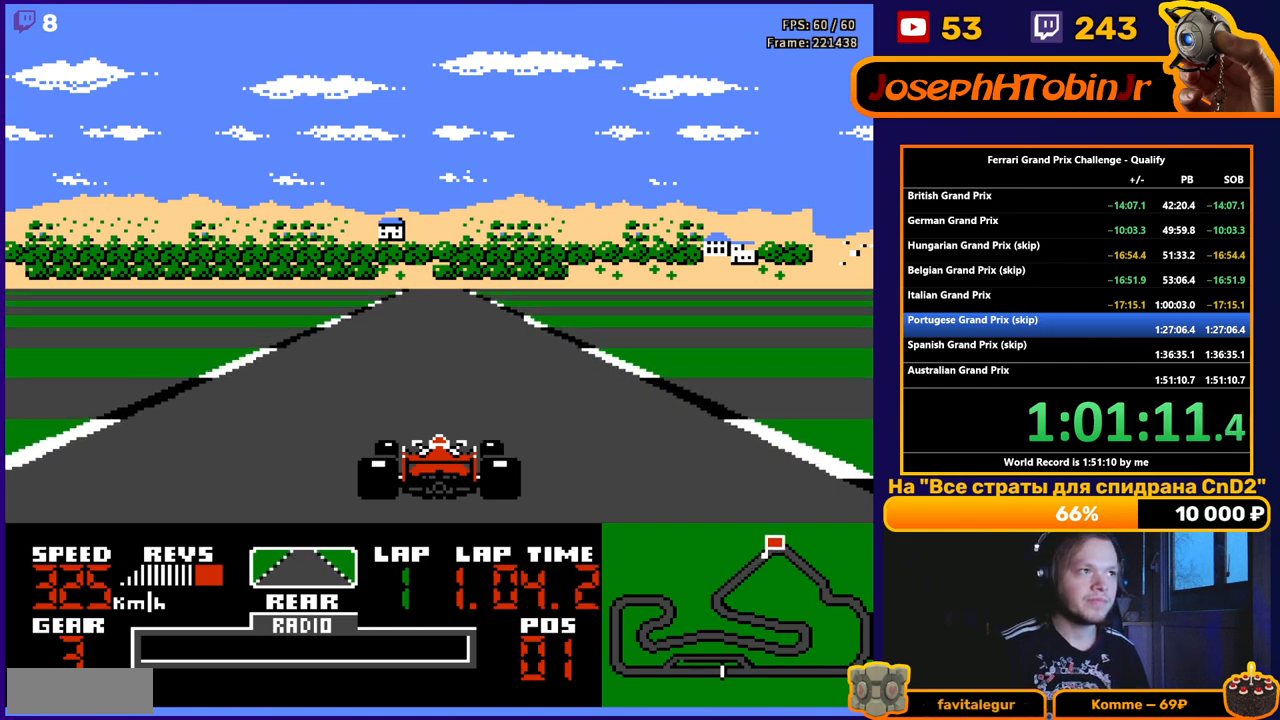
{"buttons": ["A"], "events": []}
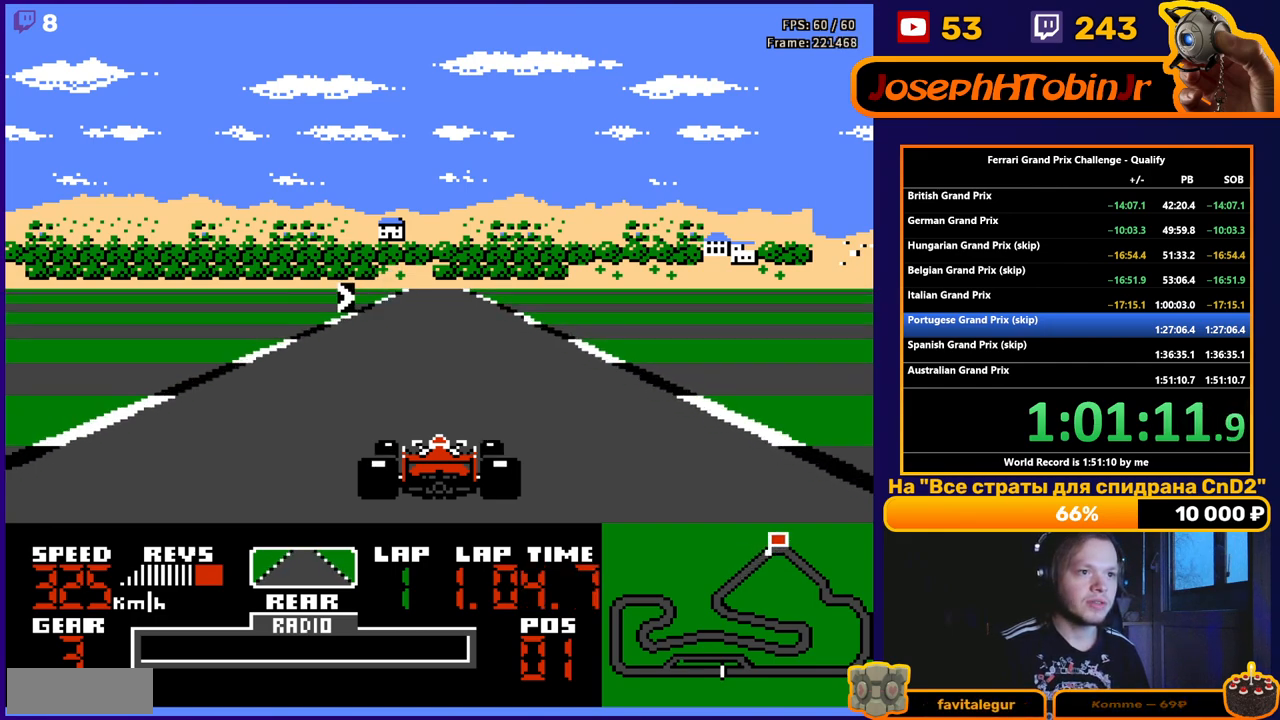
{"buttons": ["A", "DPAD_RIGHT"], "events": [[17, "DPAD_RIGHT", "down"], [150, "DPAD_RIGHT", "up"], [333, "DPAD_RIGHT", "down"]]}
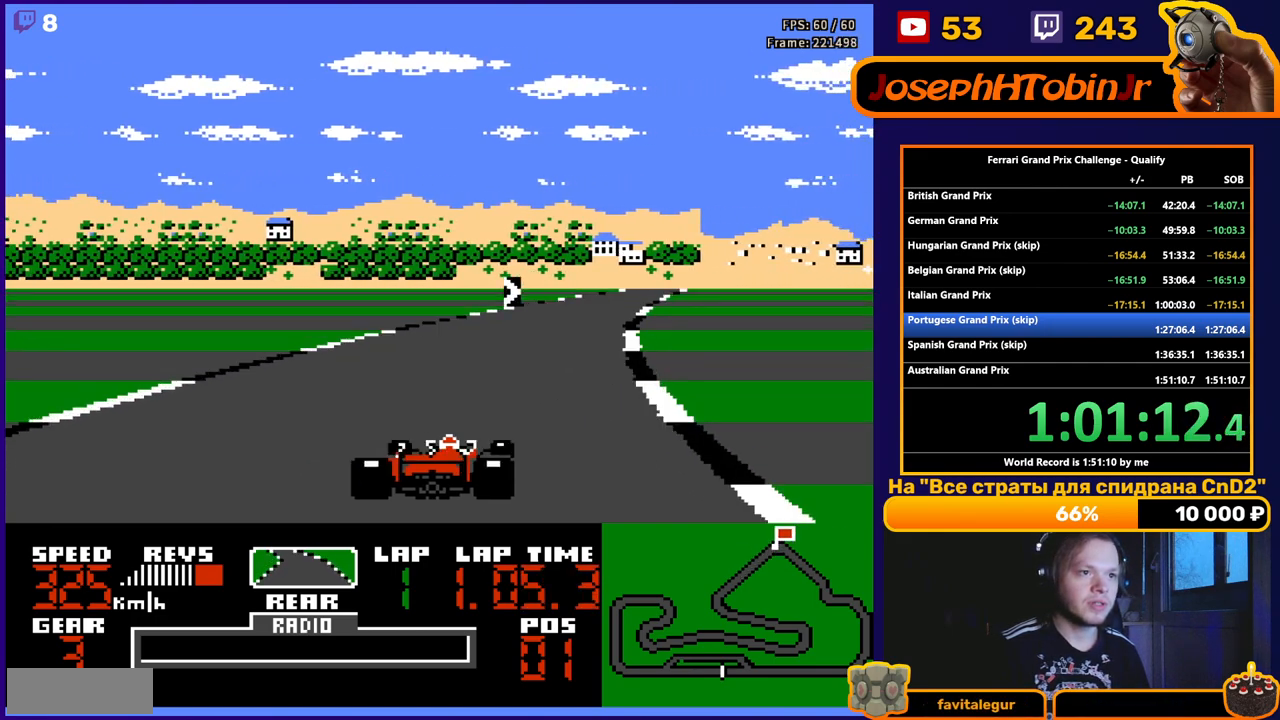
{"buttons": ["A"], "events": [[83, "DPAD_RIGHT", "up"], [233, "DPAD_RIGHT", "down"], [400, "DPAD_RIGHT", "up"]]}
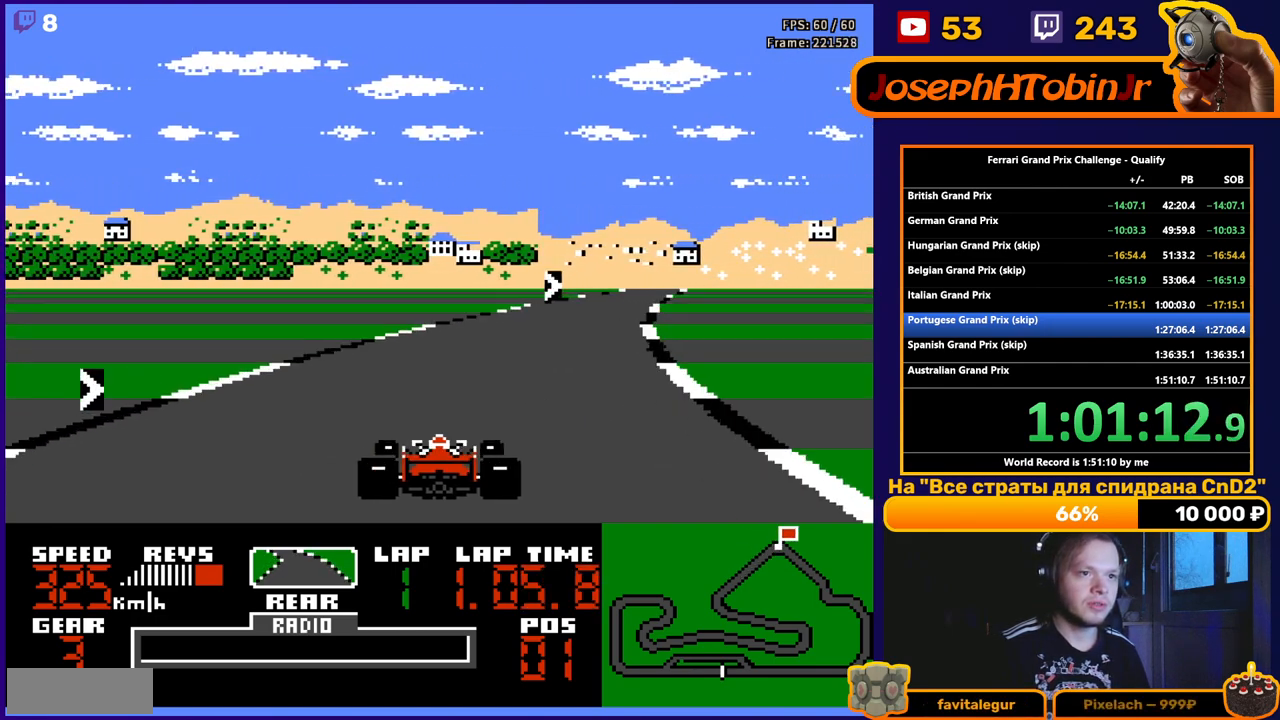
{"buttons": ["A", "DPAD_RIGHT"], "events": [[50, "DPAD_RIGHT", "down"], [233, "DPAD_RIGHT", "up"], [400, "DPAD_RIGHT", "down"]]}
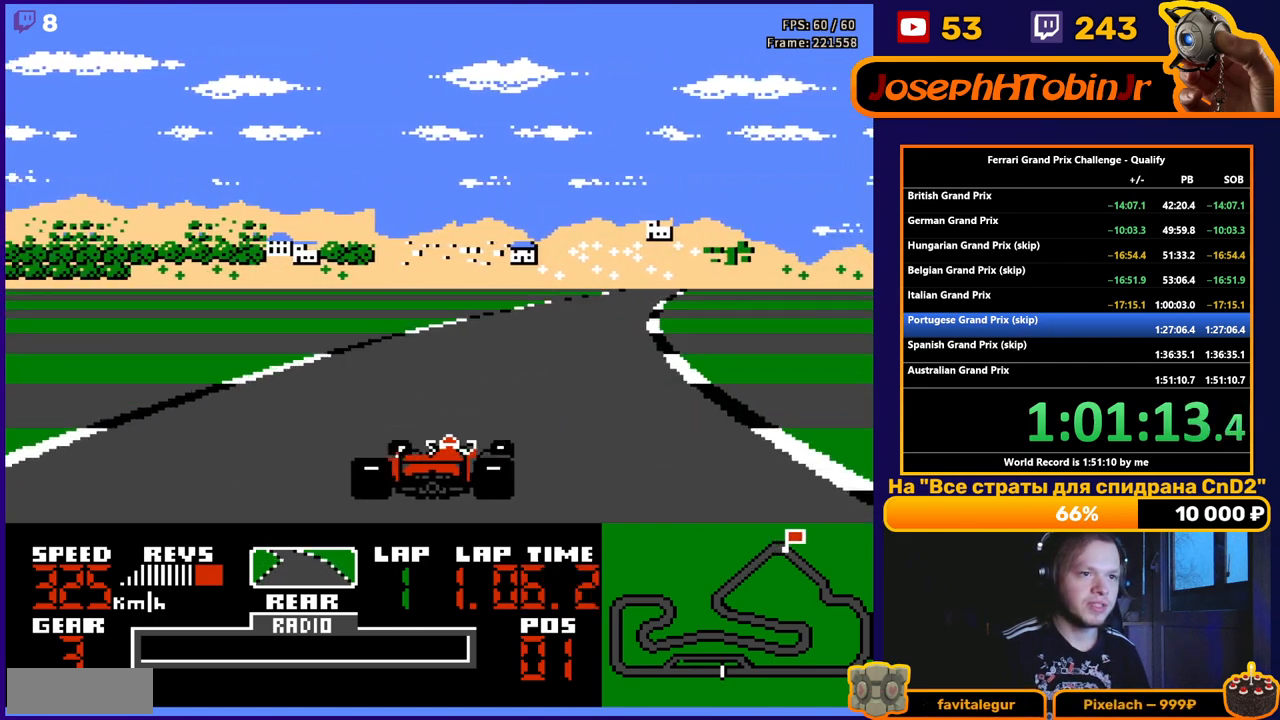
{"buttons": ["A"], "events": [[167, "DPAD_RIGHT", "up"], [317, "DPAD_RIGHT", "down"], [467, "DPAD_RIGHT", "up"]]}
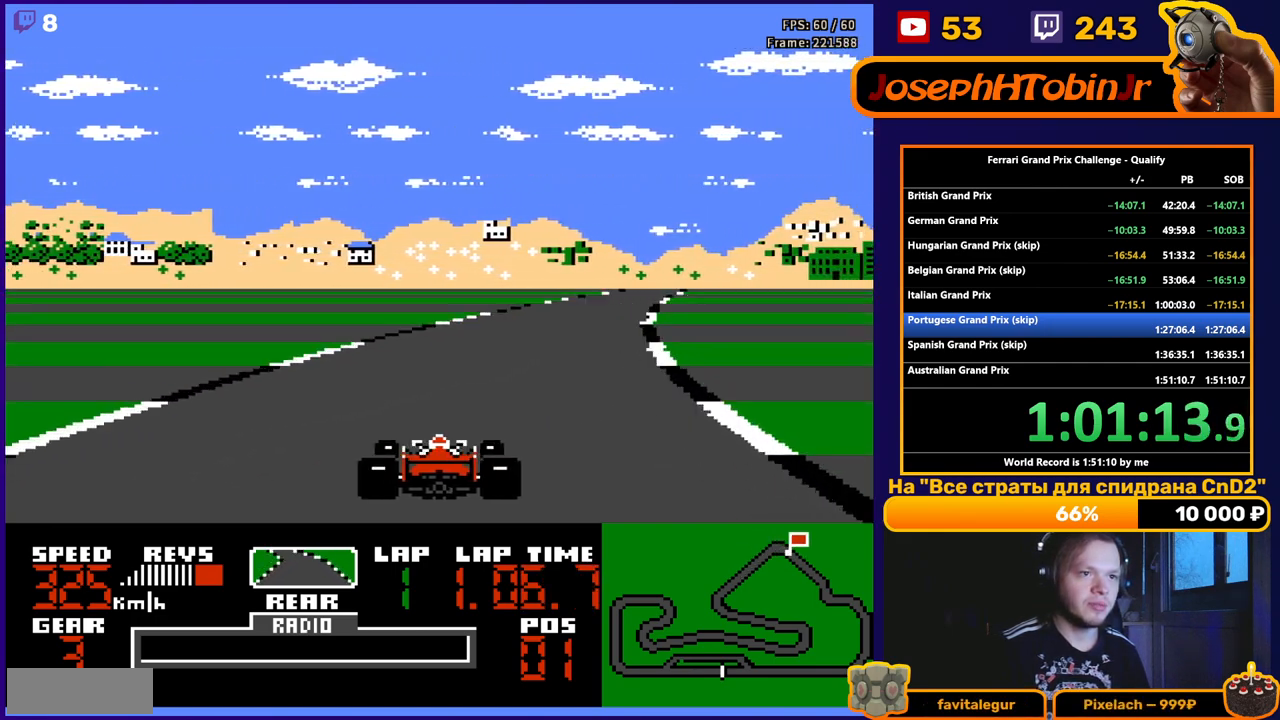
{"buttons": ["A"], "events": [[117, "DPAD_RIGHT", "down"], [283, "DPAD_RIGHT", "up"]]}
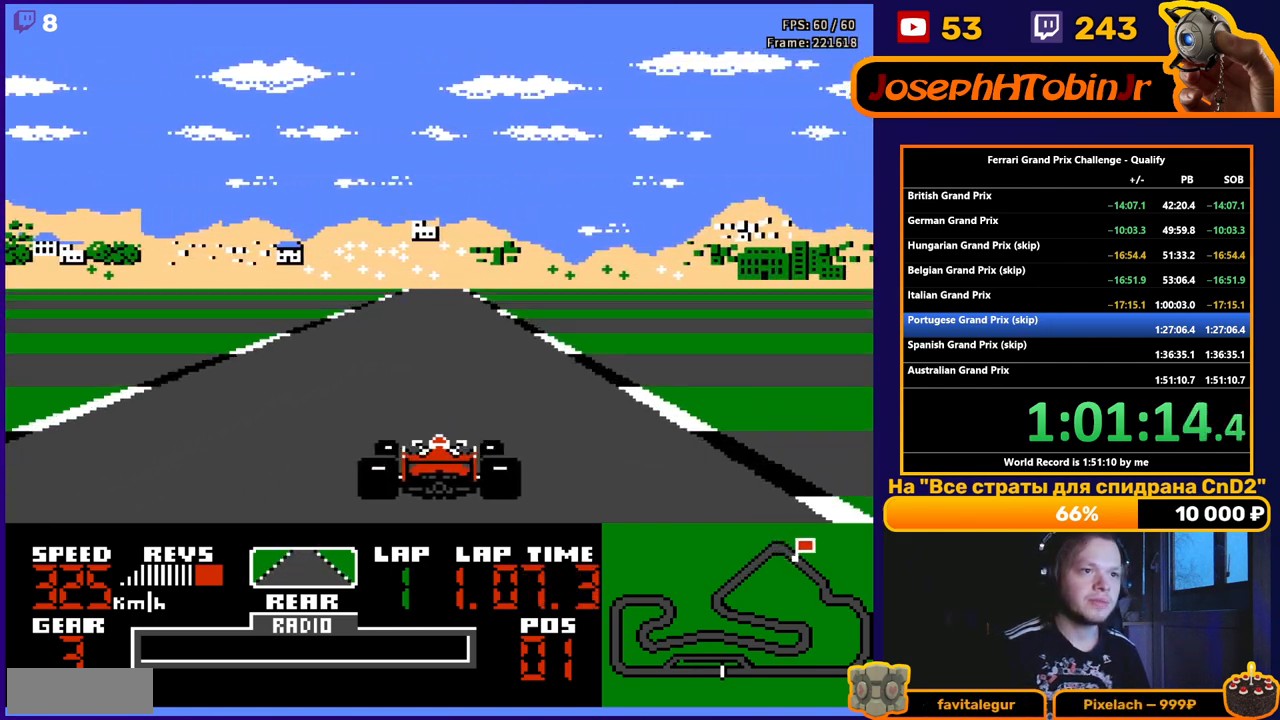
{"buttons": ["A"], "events": []}
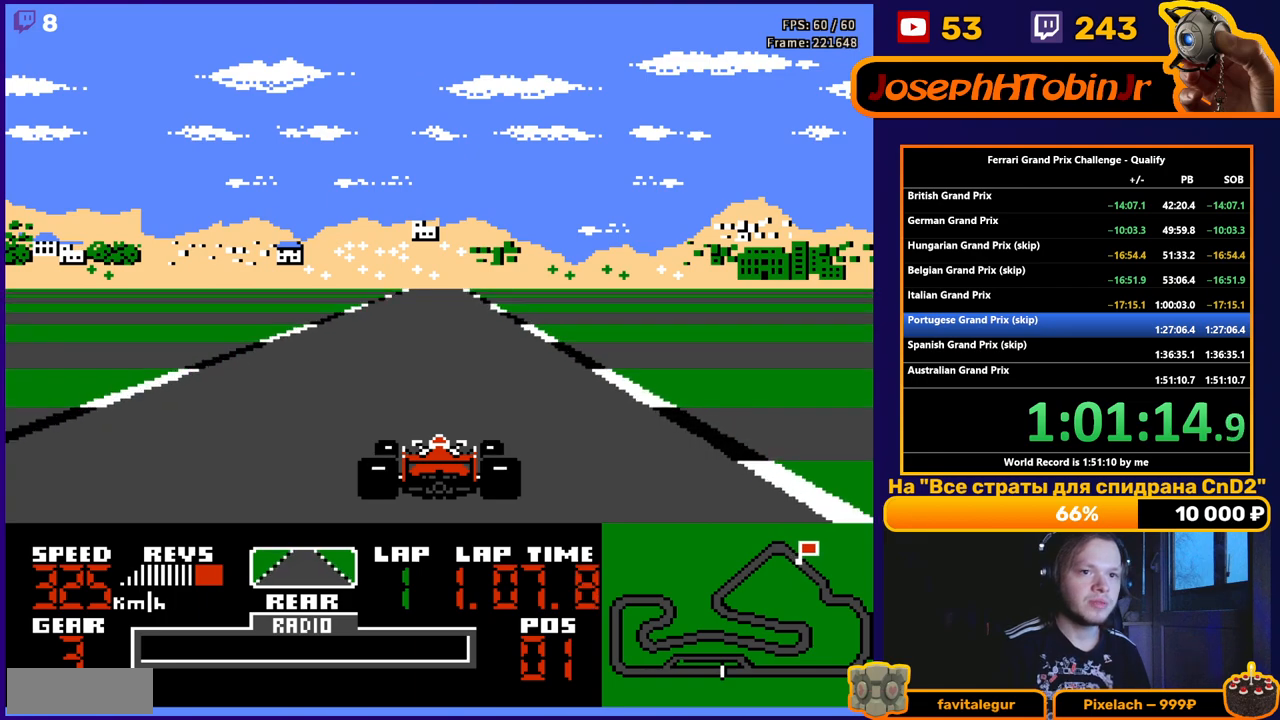
{"buttons": ["A"], "events": []}
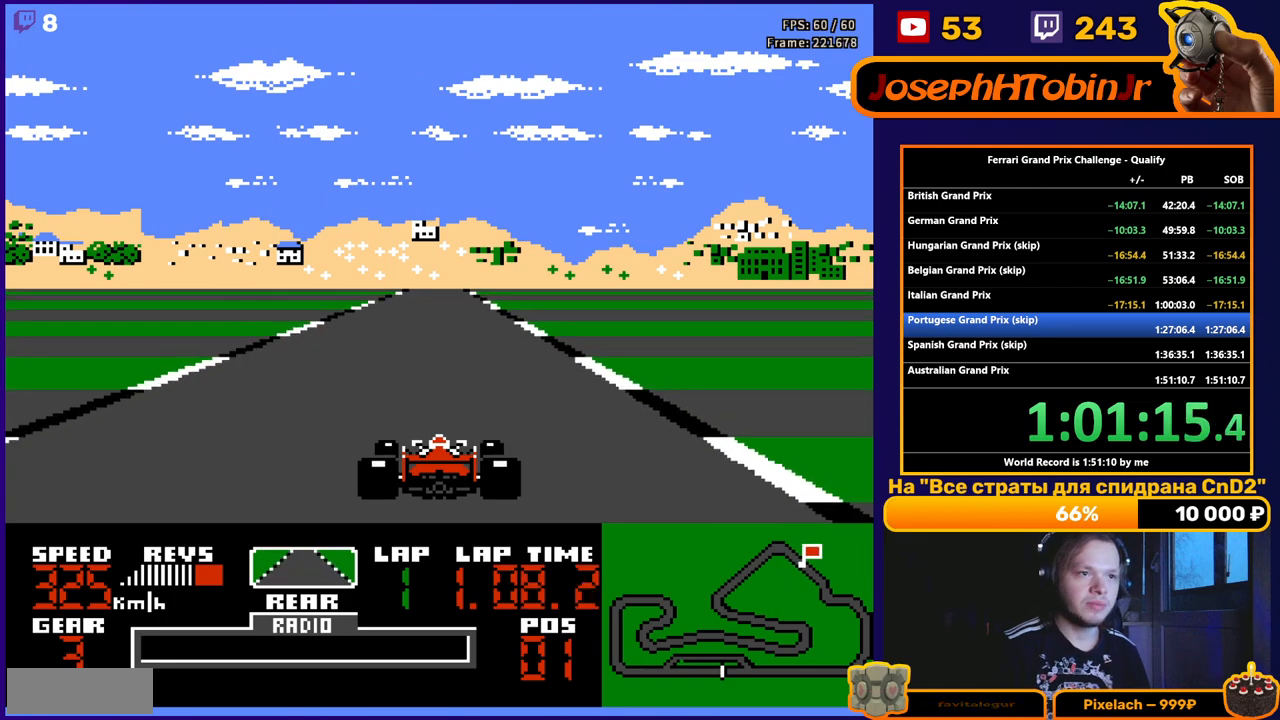
{"buttons": ["A"], "events": []}
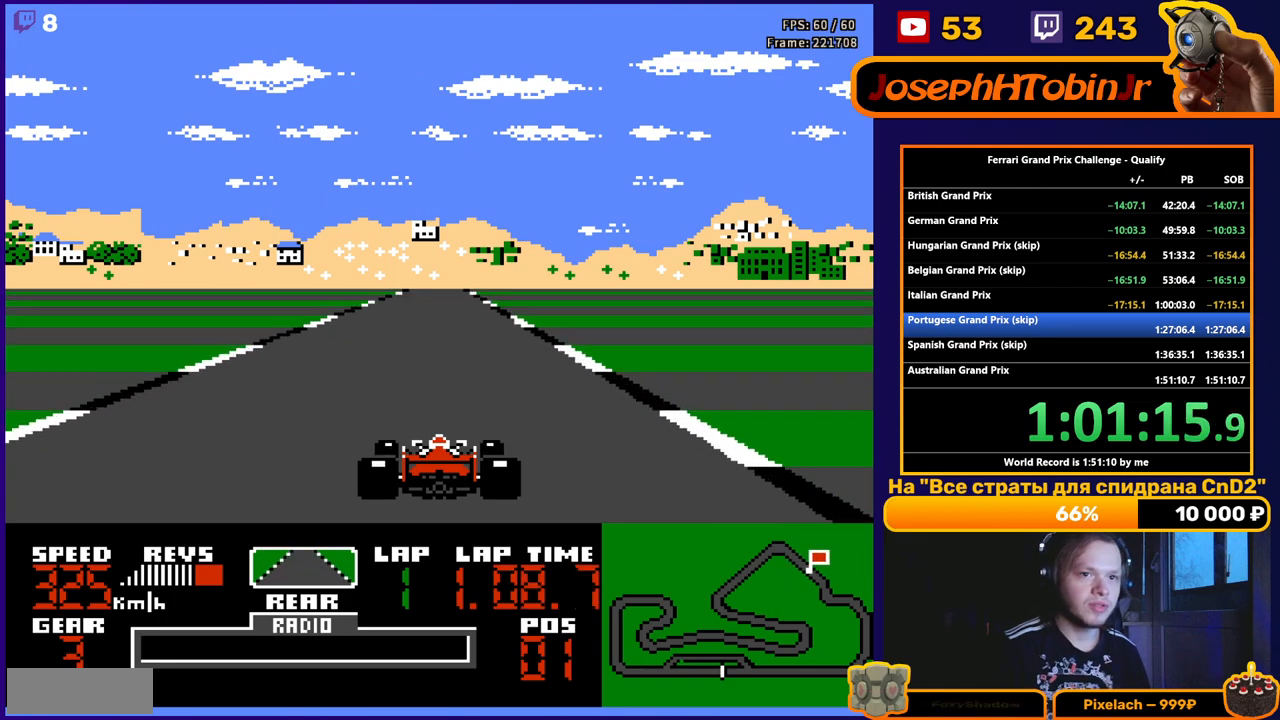
{"buttons": ["A"], "events": []}
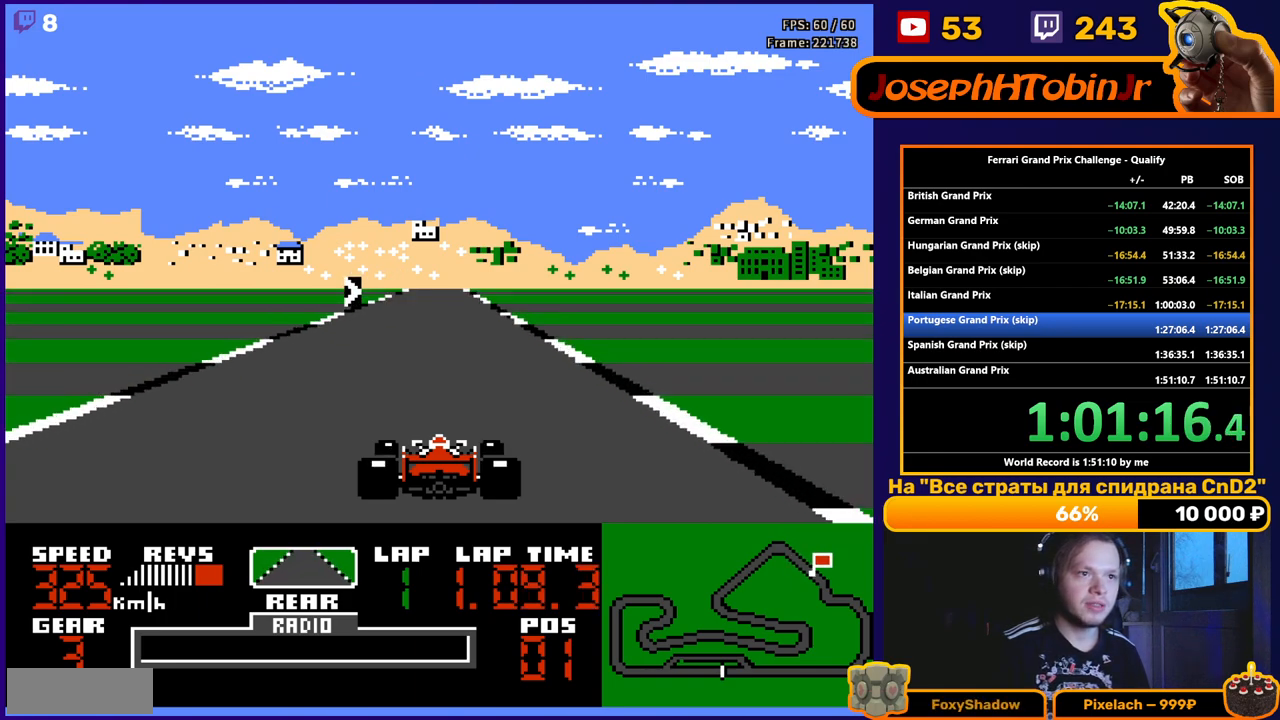
{"buttons": ["A"], "events": []}
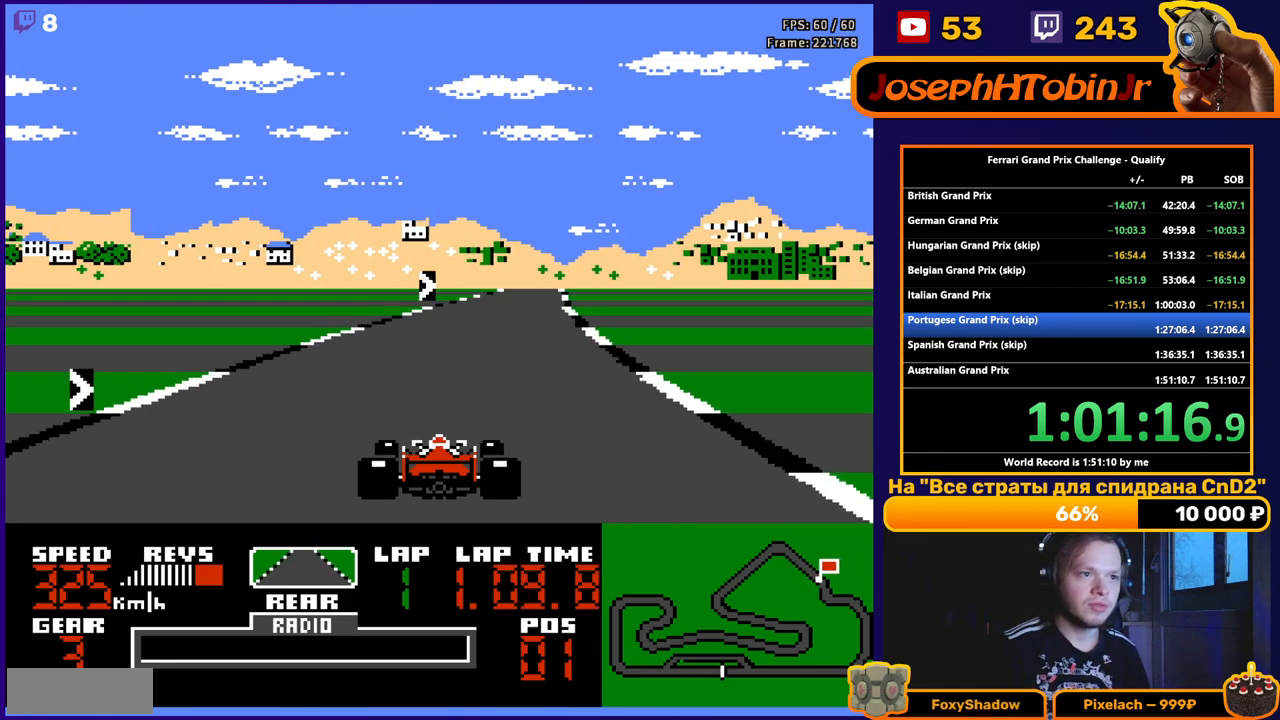
{"buttons": ["A"], "events": [[100, "DPAD_RIGHT", "down"], [300, "DPAD_RIGHT", "up"]]}
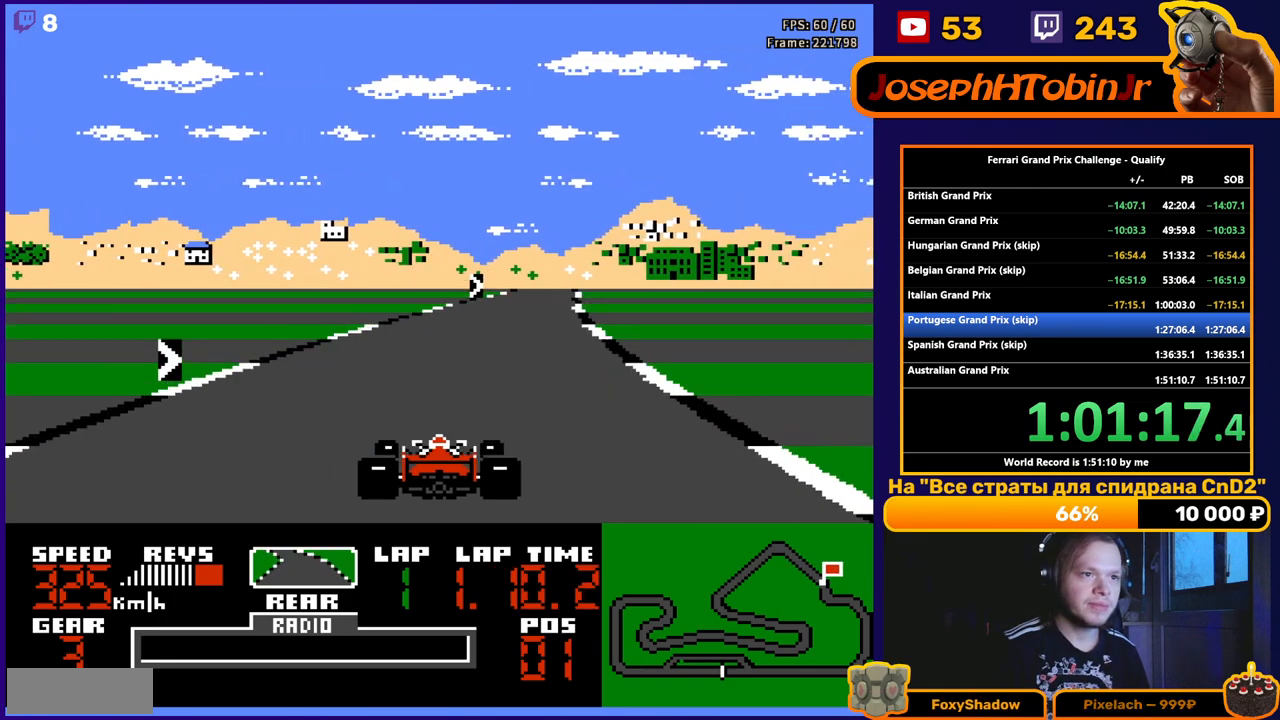
{"buttons": ["A"], "events": [[317, "DPAD_RIGHT", "down"], [467, "DPAD_RIGHT", "up"]]}
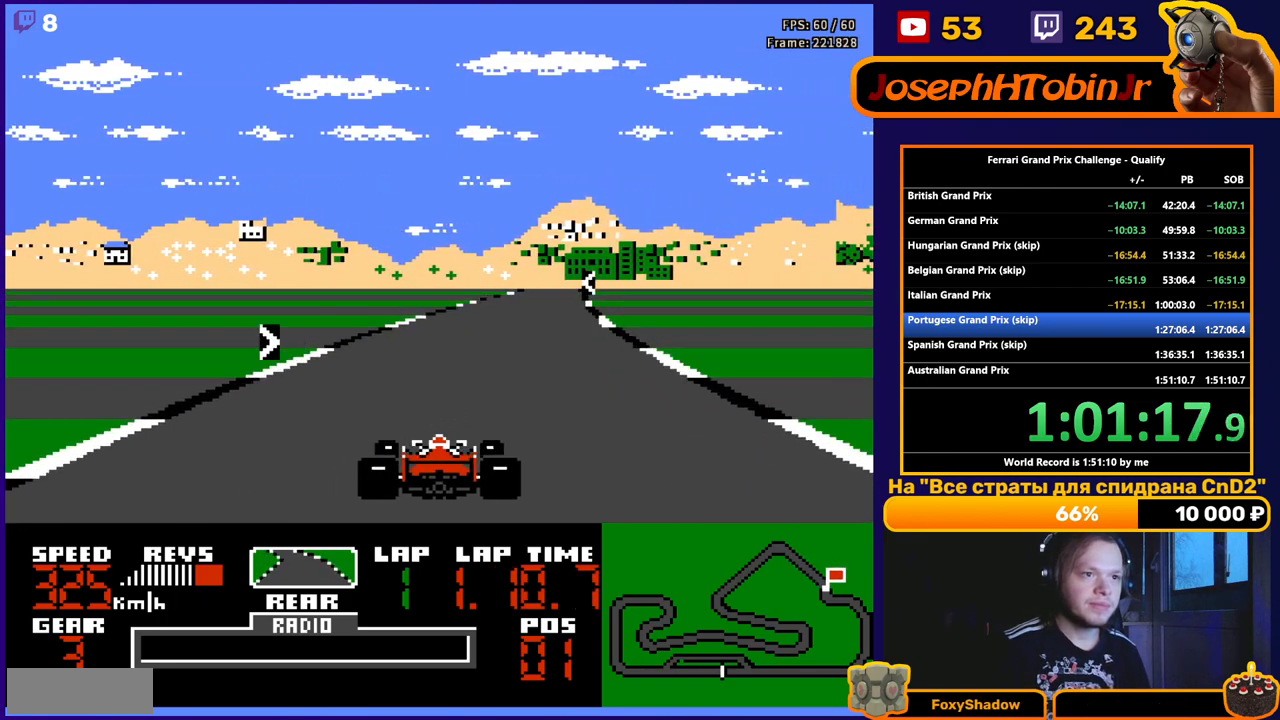
{"buttons": ["A"], "events": [[100, "DPAD_RIGHT", "down"], [267, "DPAD_RIGHT", "up"]]}
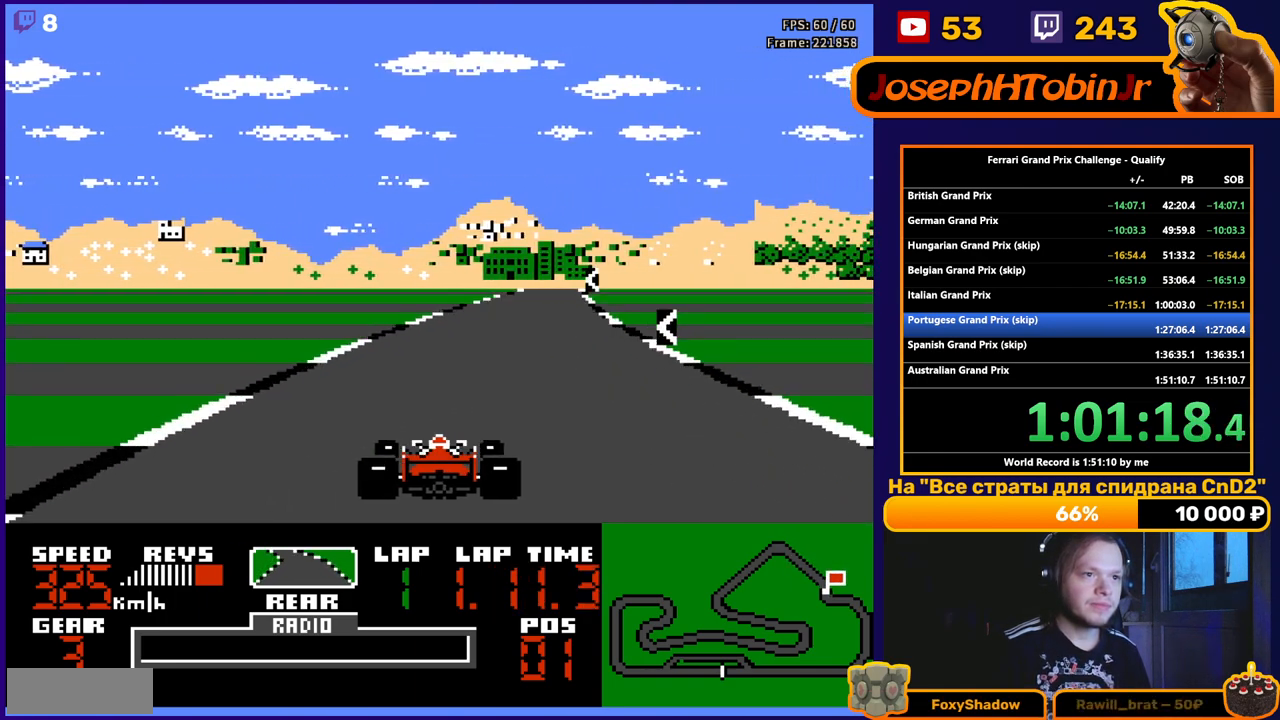
{"buttons": ["A"], "events": [[17, "DPAD_RIGHT", "down"], [117, "DPAD_RIGHT", "up"], [333, "DPAD_RIGHT", "down"], [417, "DPAD_RIGHT", "up"]]}
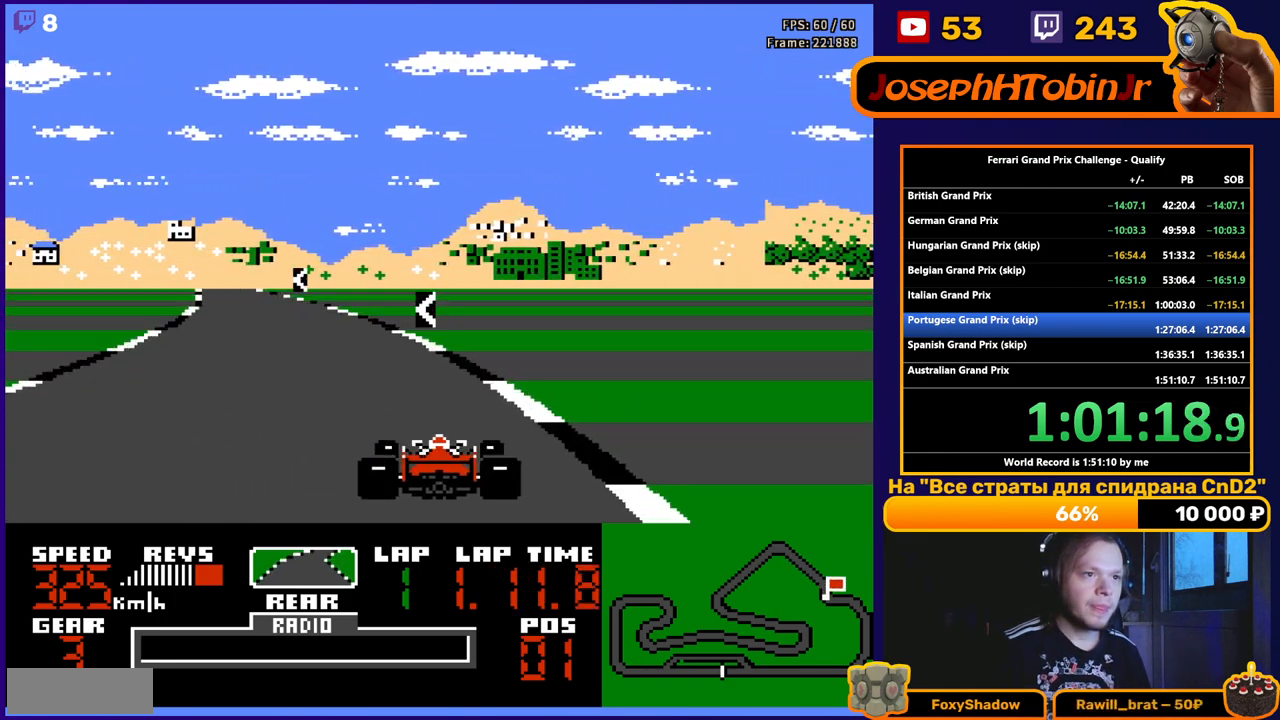
{"buttons": ["A", "DPAD_LEFT"], "events": [[67, "DPAD_LEFT", "down"]]}
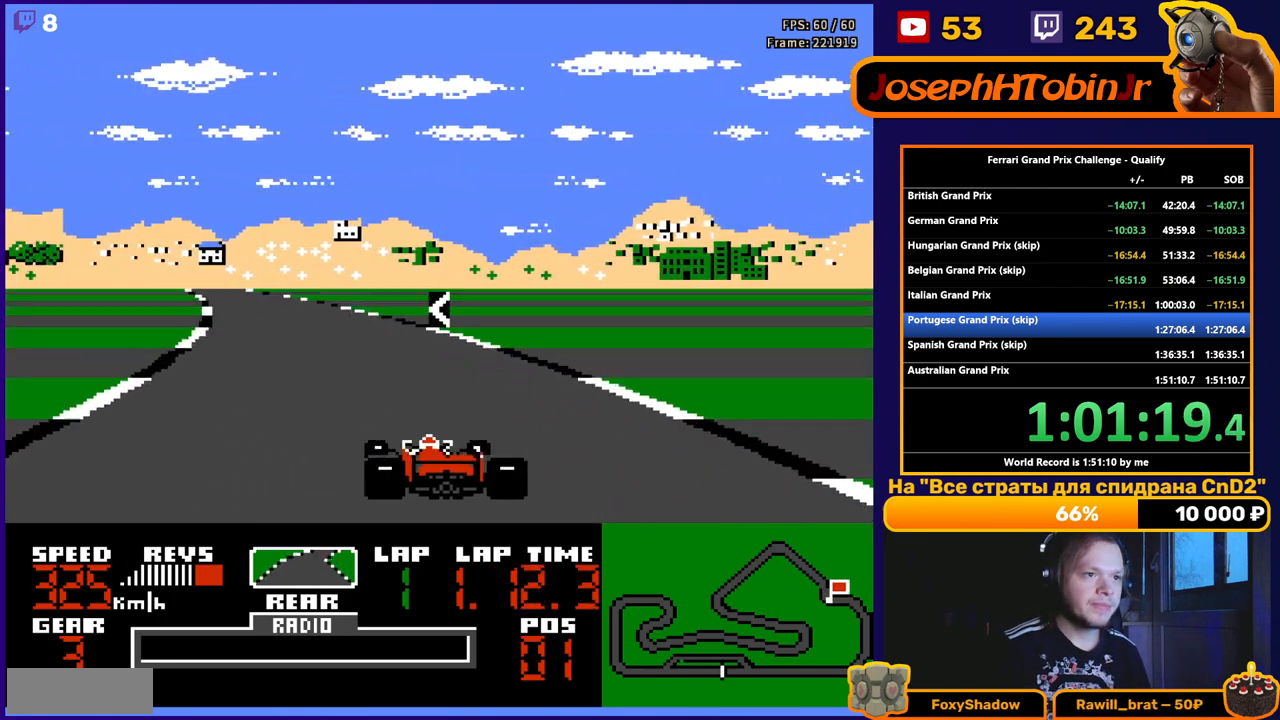
{"buttons": ["A", "DPAD_LEFT"], "events": [[133, "DPAD_LEFT", "up"], [250, "DPAD_LEFT", "down"]]}
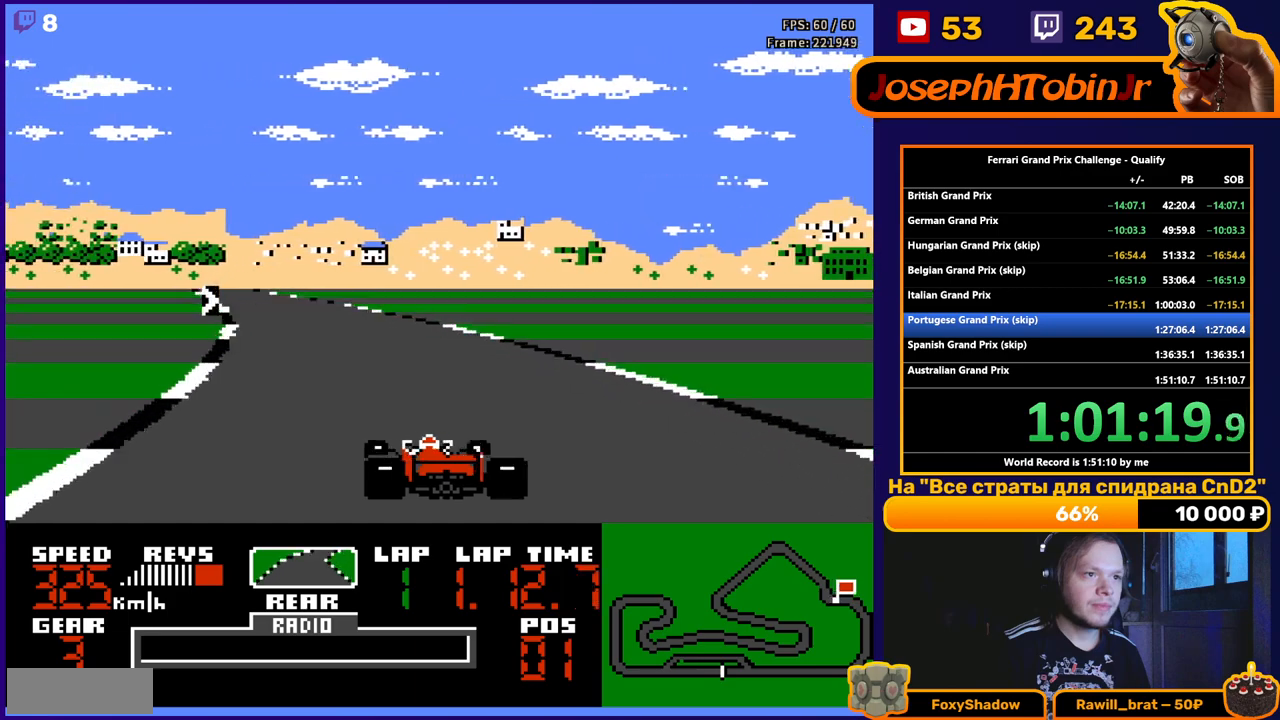
{"buttons": ["A"], "events": [[17, "DPAD_LEFT", "up"], [150, "DPAD_LEFT", "down"], [317, "DPAD_LEFT", "up"]]}
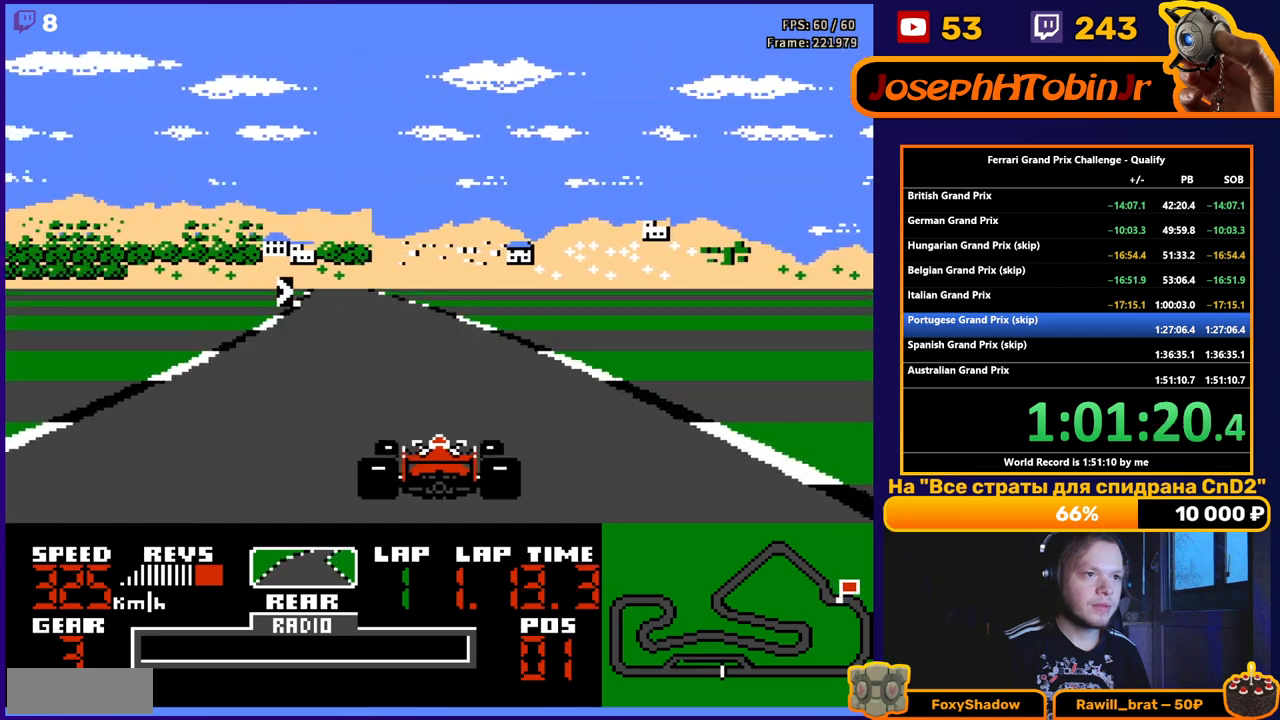
{"buttons": ["A", "DPAD_RIGHT"], "events": [[67, "DPAD_LEFT", "down"], [150, "DPAD_LEFT", "up"], [267, "DPAD_RIGHT", "down"]]}
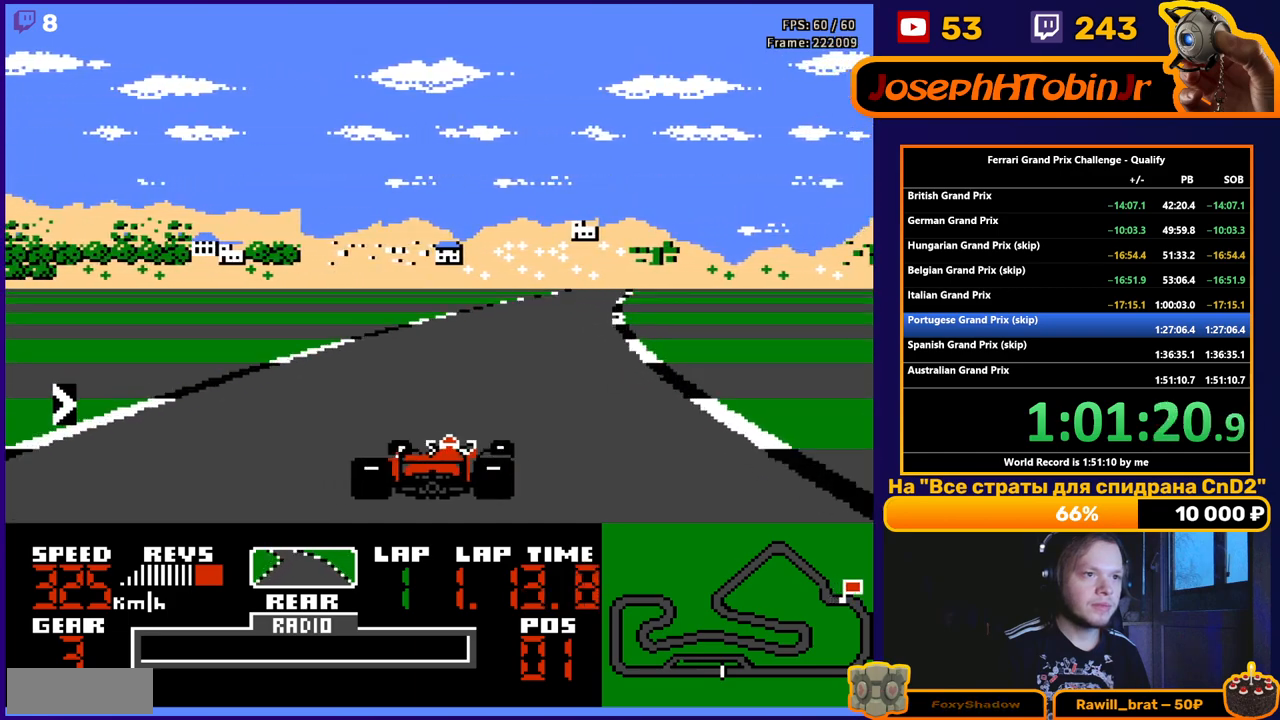
{"buttons": ["A", "DPAD_RIGHT"], "events": [[133, "DPAD_RIGHT", "up"], [383, "DPAD_RIGHT", "down"]]}
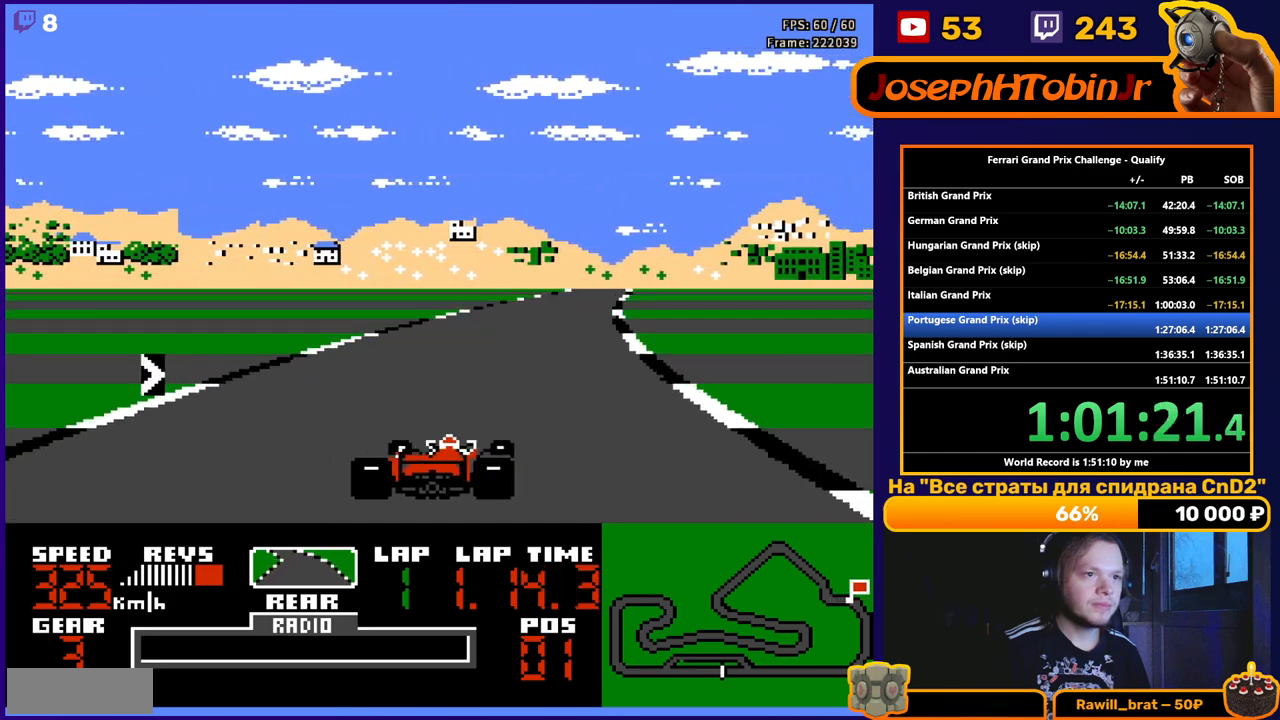
{"buttons": ["A"], "events": [[33, "DPAD_RIGHT", "up"], [150, "DPAD_RIGHT", "down"], [283, "DPAD_RIGHT", "up"], [383, "DPAD_RIGHT", "down"], [467, "DPAD_RIGHT", "up"]]}
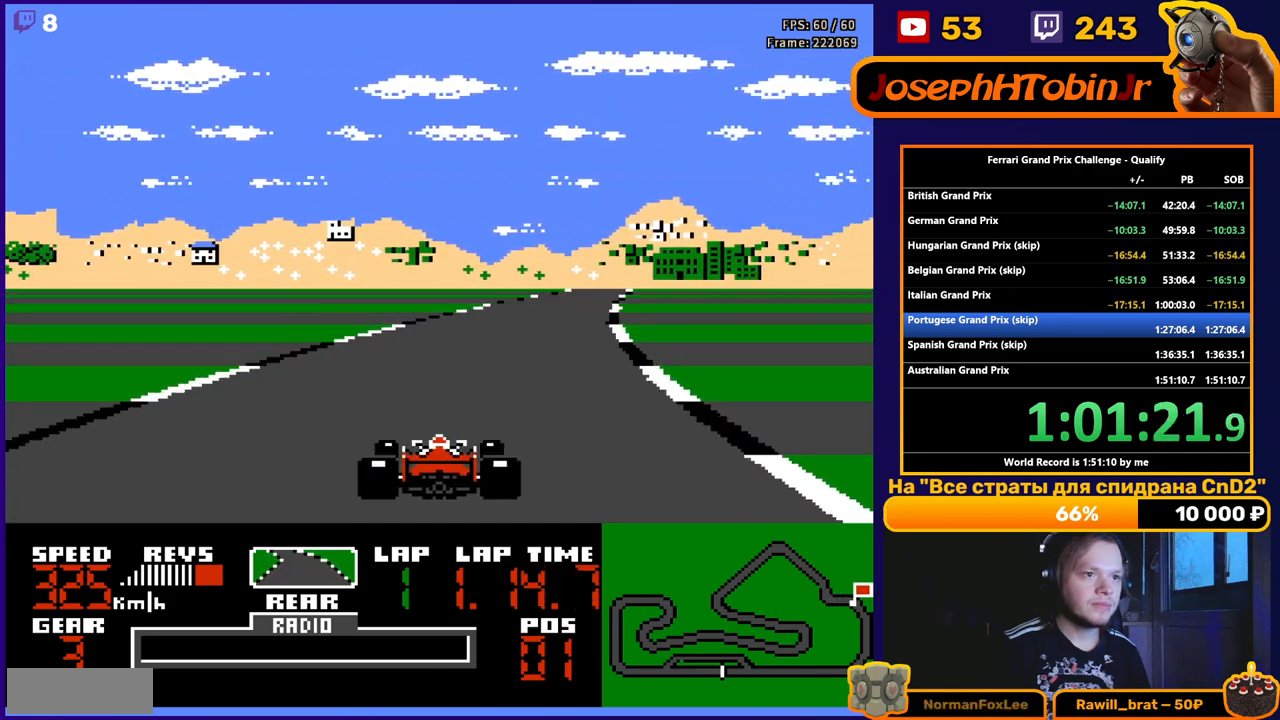
{"buttons": ["A"], "events": [[233, "DPAD_RIGHT", "down"], [400, "DPAD_RIGHT", "up"]]}
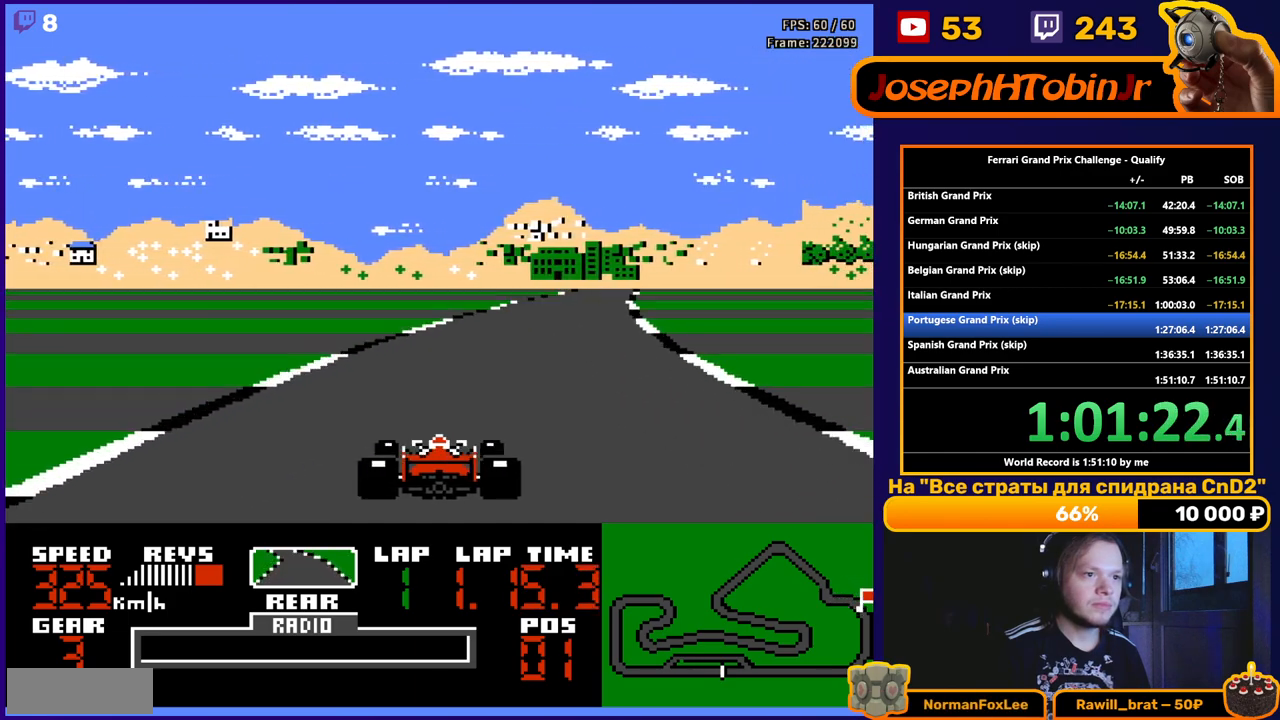
{"buttons": ["A"], "events": [[33, "DPAD_RIGHT", "down"], [183, "DPAD_RIGHT", "up"], [333, "DPAD_RIGHT", "down"], [500, "DPAD_RIGHT", "up"]]}
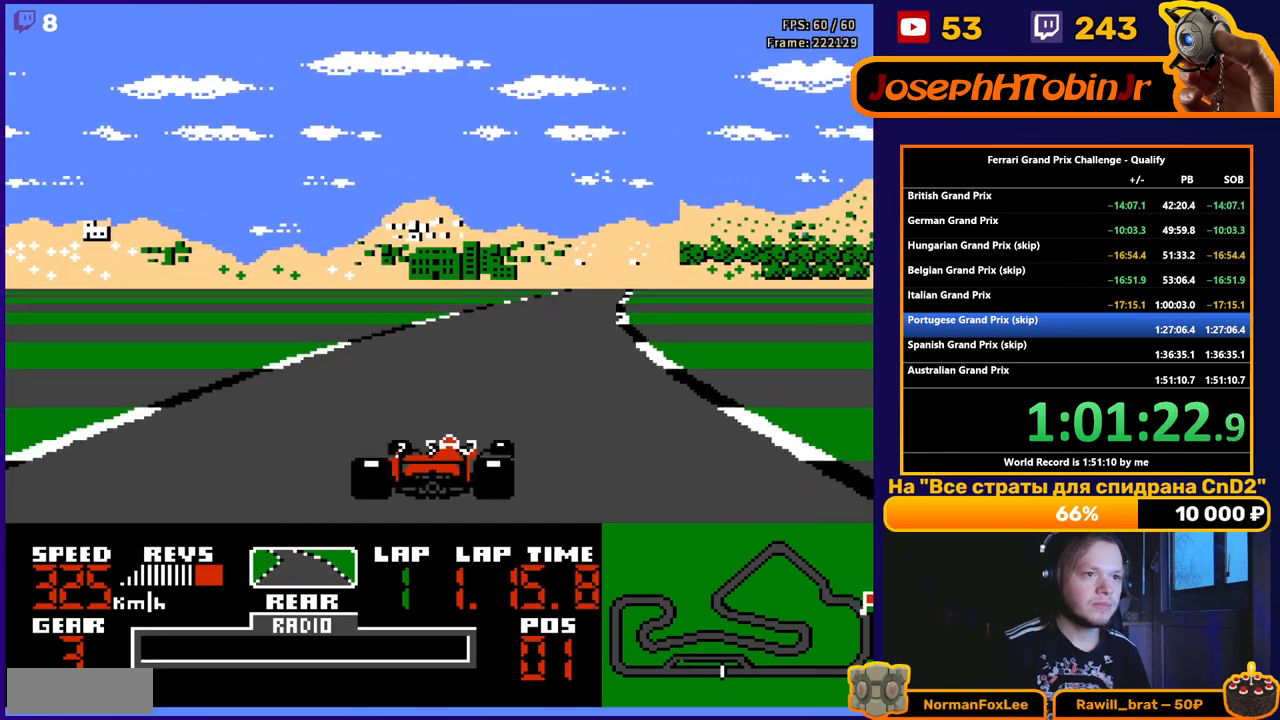
{"buttons": ["A"], "events": [[117, "DPAD_RIGHT", "down"], [250, "DPAD_RIGHT", "up"], [350, "DPAD_RIGHT", "down"], [483, "DPAD_RIGHT", "up"]]}
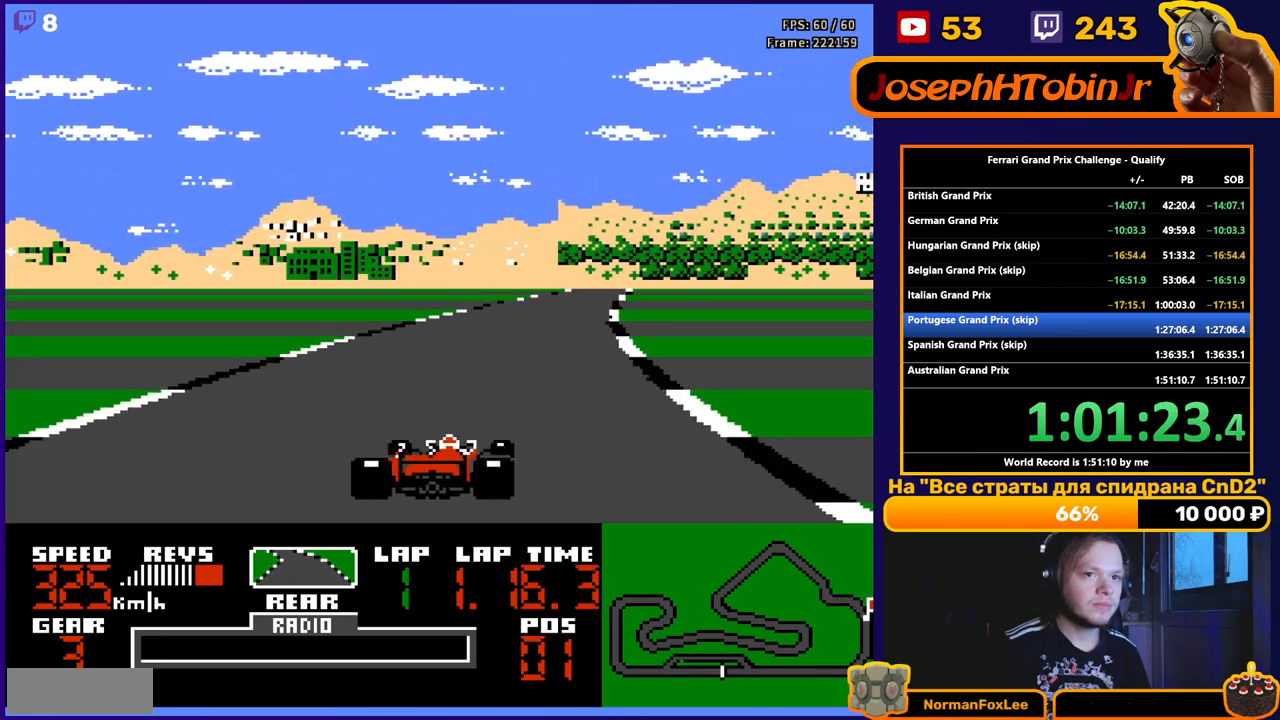
{"buttons": ["A", "DPAD_RIGHT"], "events": [[383, "DPAD_RIGHT", "down"]]}
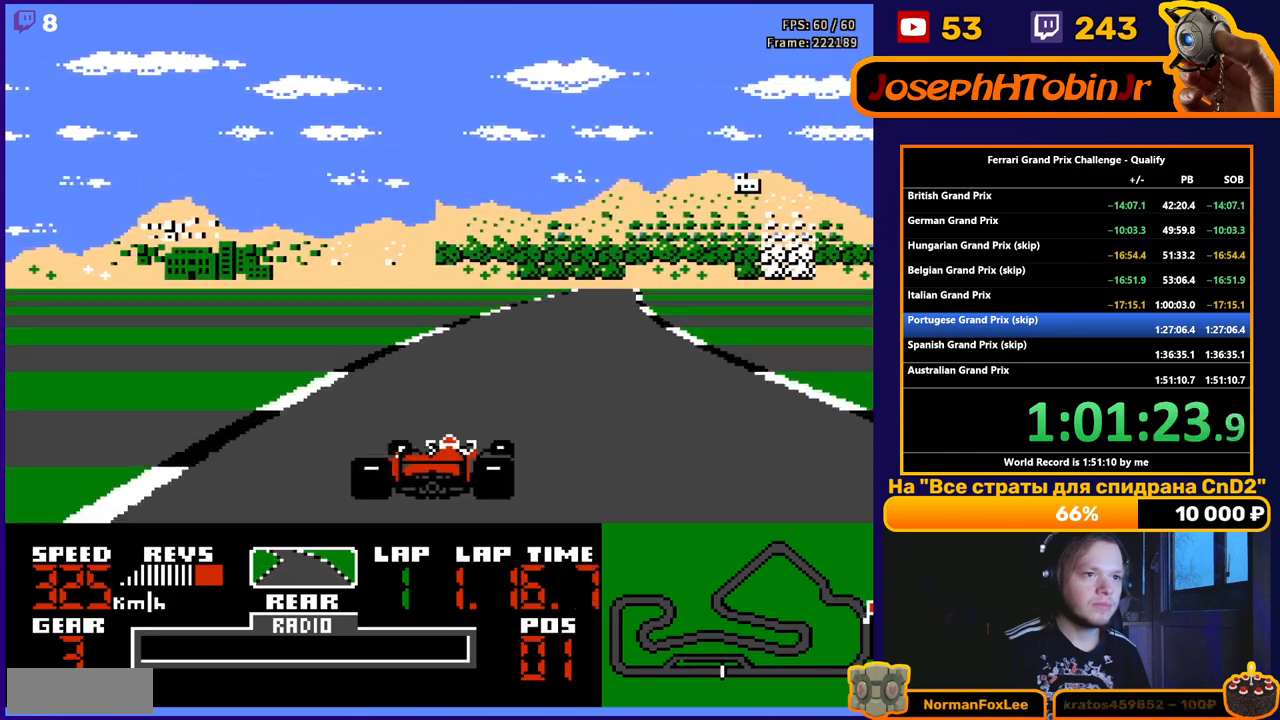
{"buttons": ["A"], "events": [[233, "DPAD_RIGHT", "up"], [350, "DPAD_RIGHT", "down"], [483, "DPAD_RIGHT", "up"]]}
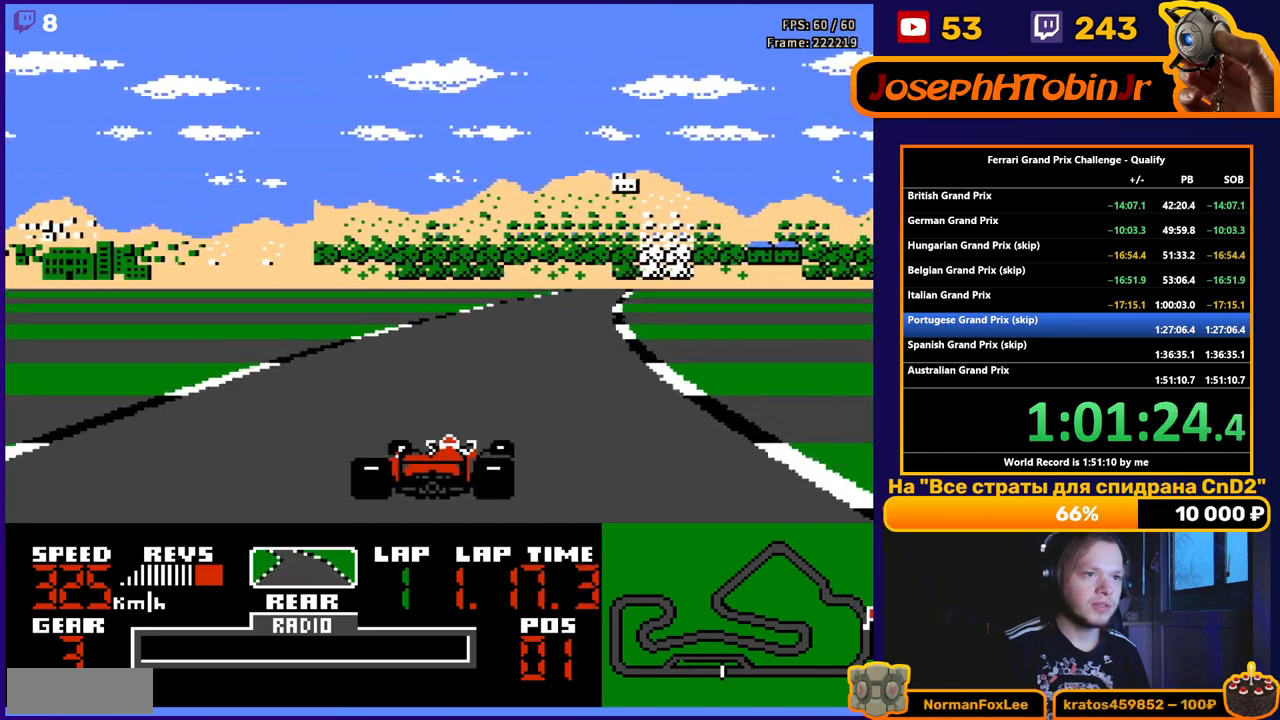
{"buttons": ["A", "DPAD_RIGHT"], "events": [[200, "DPAD_RIGHT", "down"], [267, "DPAD_RIGHT", "up"], [383, "DPAD_RIGHT", "down"]]}
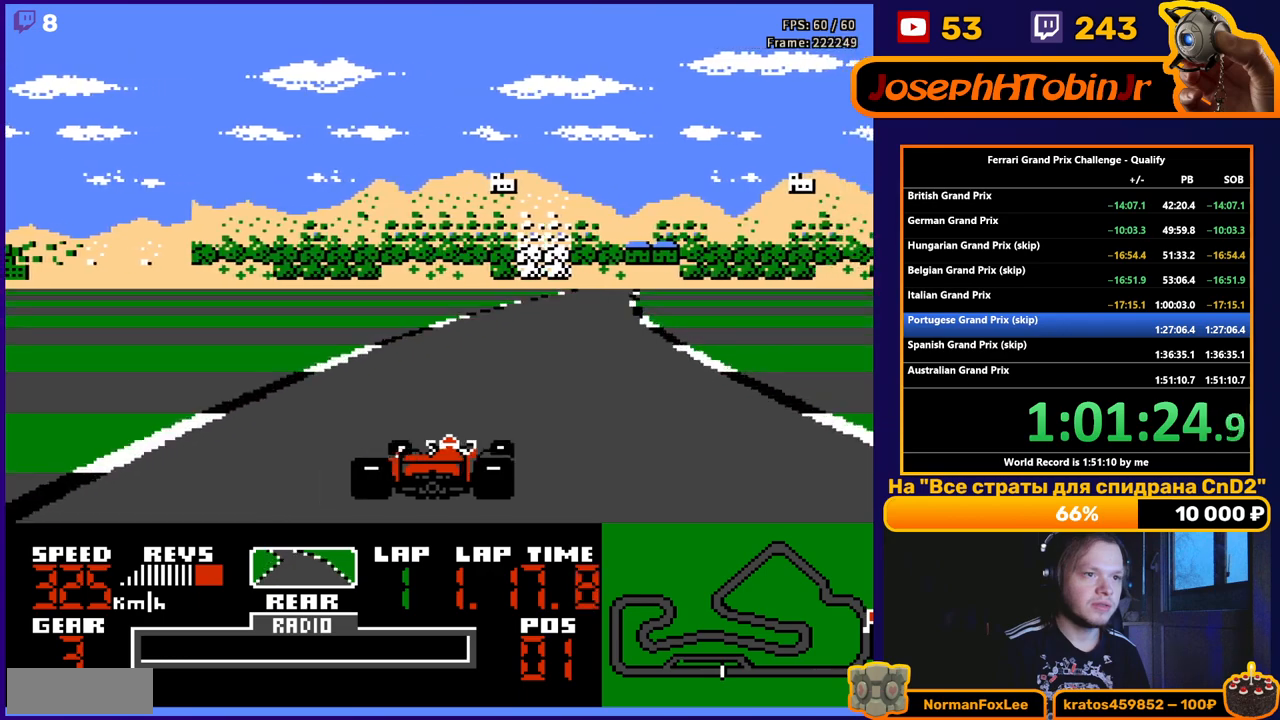
{"buttons": ["A", "DPAD_RIGHT"], "events": [[67, "DPAD_RIGHT", "up"], [300, "DPAD_RIGHT", "down"]]}
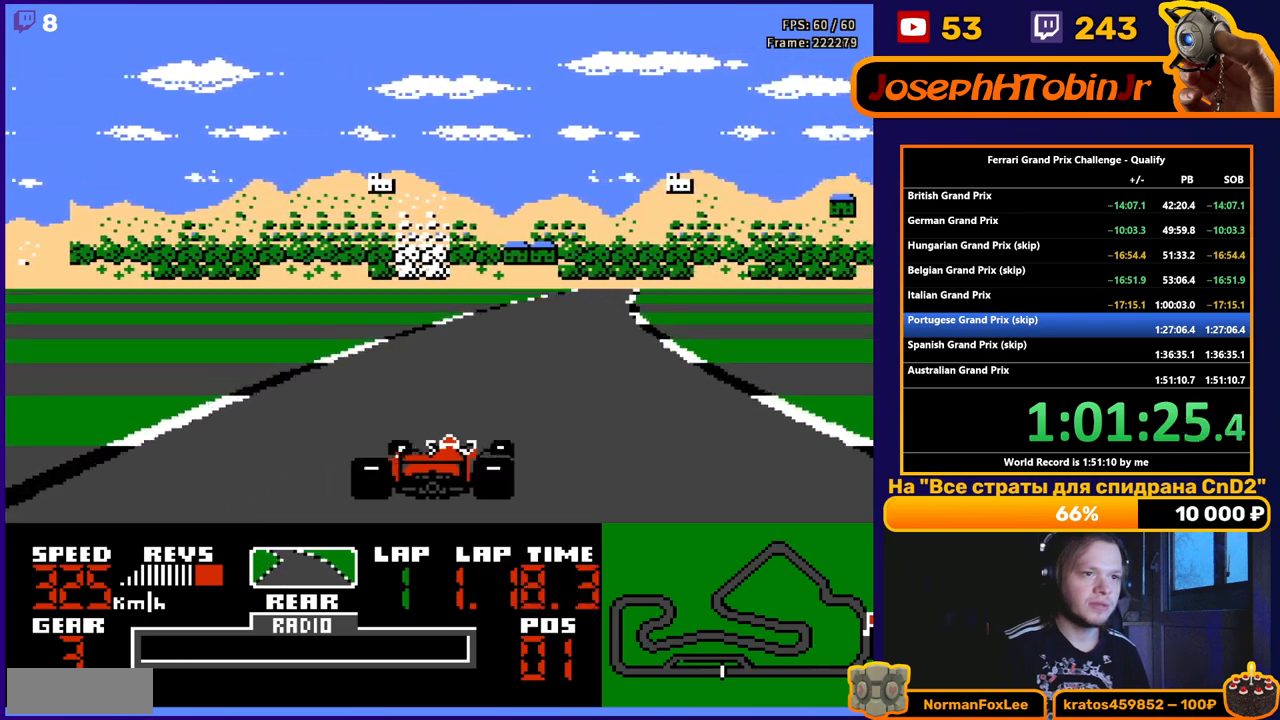
{"buttons": ["A"], "events": [[117, "DPAD_RIGHT", "up"], [300, "DPAD_RIGHT", "down"], [450, "DPAD_RIGHT", "up"]]}